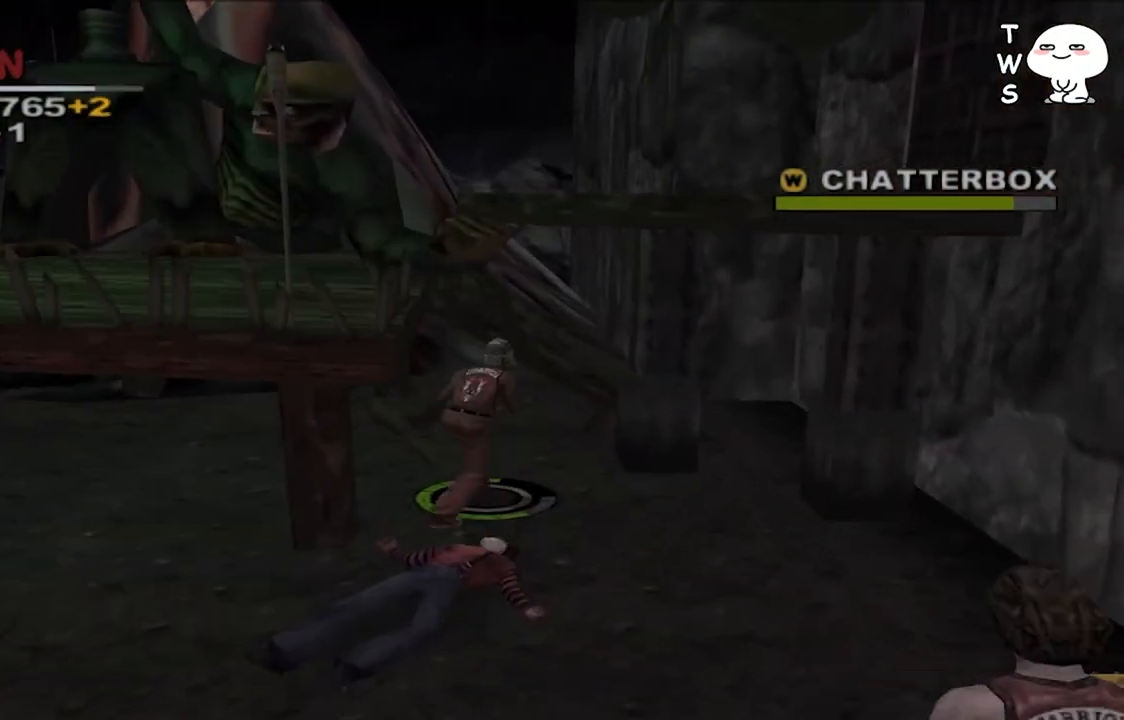
Gameplay with a controller (PlayStation layout); each line is a JSON object with the inputs held at the frame after it. "events" lists button and stick changes between this image and that frame as [ms after this image, input, new state], when the widget could be followed in between.
{"buttons": [], "left_stick": "down", "right_stick": "center", "events": [[467, "left_stick", "down"]]}
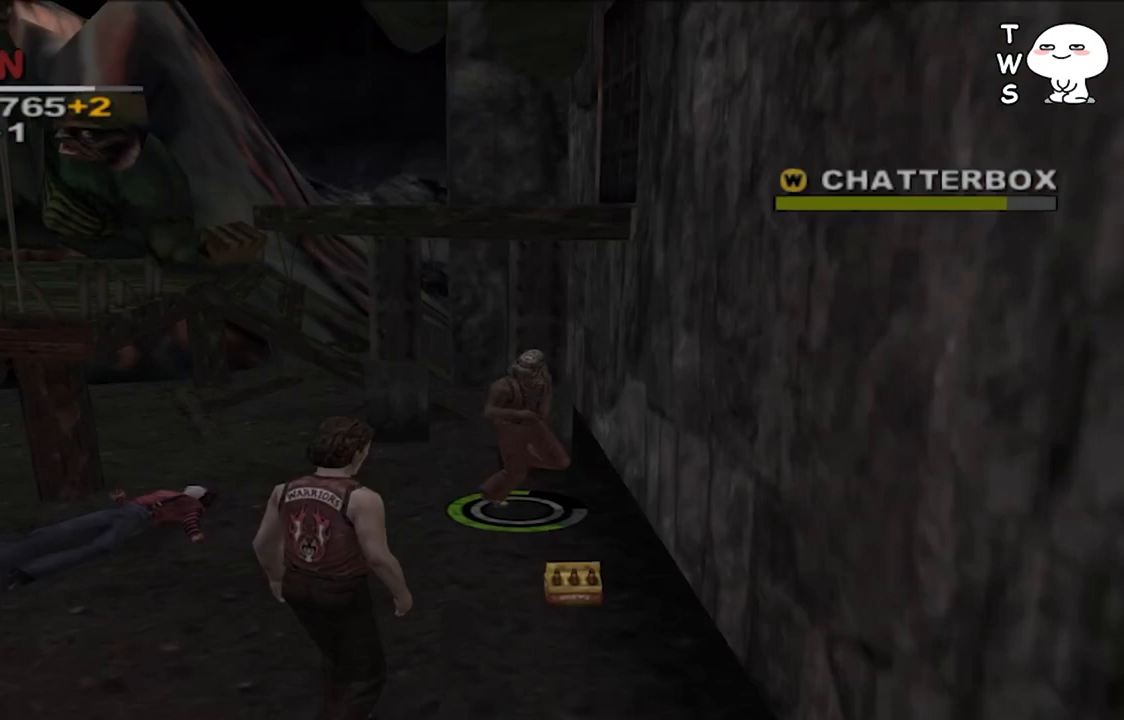
{"buttons": [], "left_stick": "center", "right_stick": "center", "events": [[100, "TRIANGLE", "down"], [100, "left_stick", "center"], [200, "TRIANGLE", "up"]]}
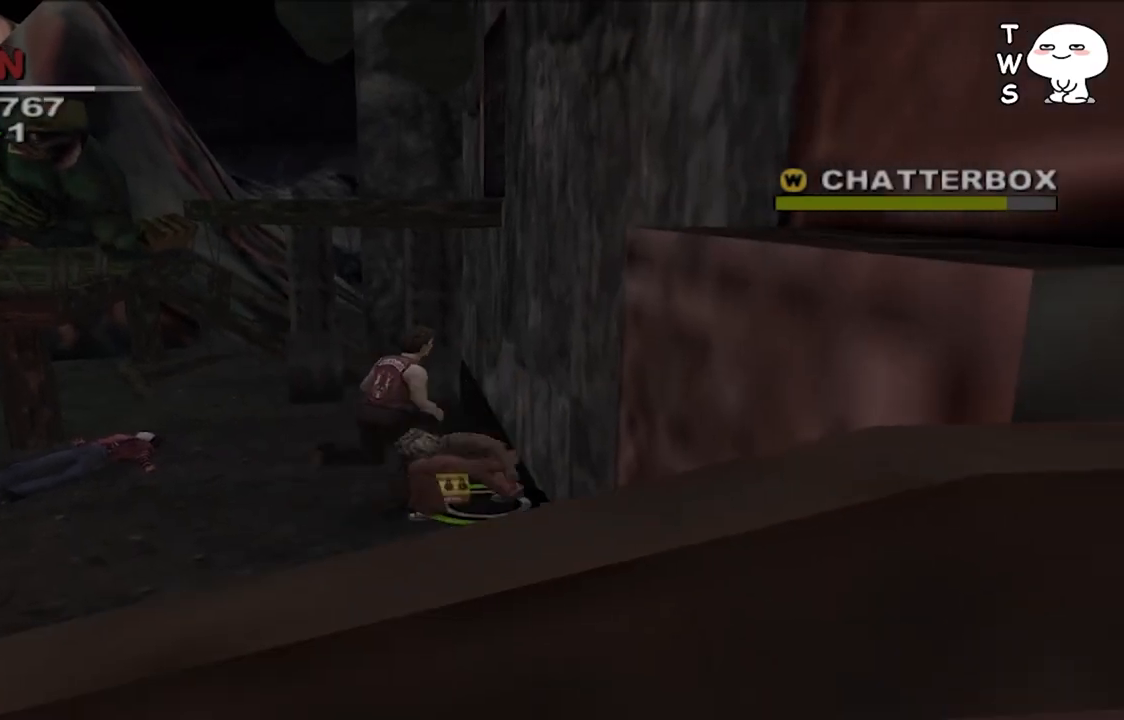
{"buttons": [], "left_stick": "up-left", "right_stick": "center", "events": [[33, "left_stick", "left"], [467, "left_stick", "up-left"]]}
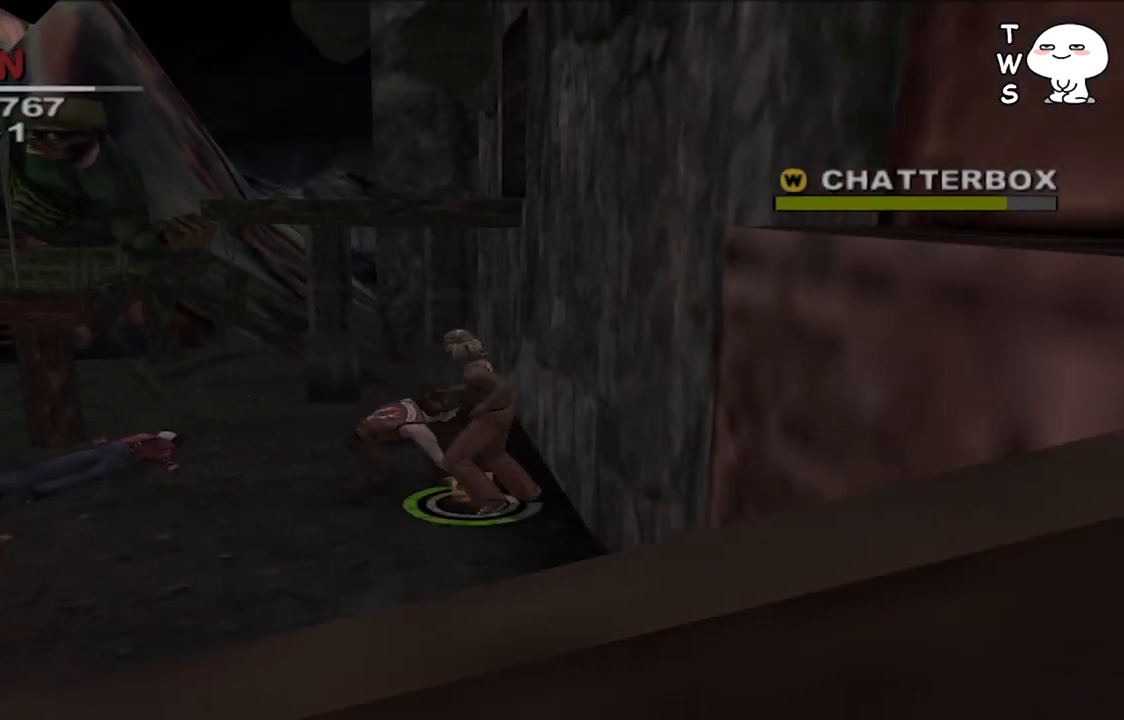
{"buttons": [], "left_stick": "center", "right_stick": "center", "events": [[100, "SQUARE", "down"], [167, "SQUARE", "up"], [167, "left_stick", "center"], [267, "SQUARE", "down"], [333, "SQUARE", "up"], [433, "SQUARE", "down"], [500, "SQUARE", "up"]]}
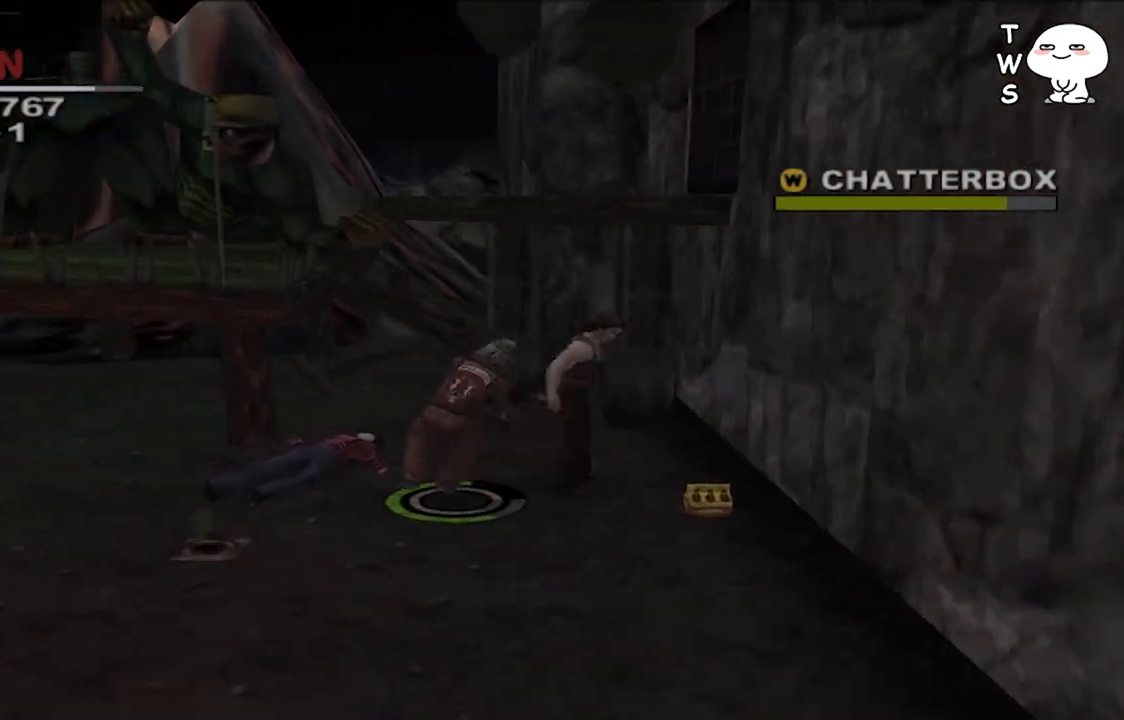
{"buttons": [], "left_stick": "down-right", "right_stick": "center", "events": [[333, "left_stick", "down-right"]]}
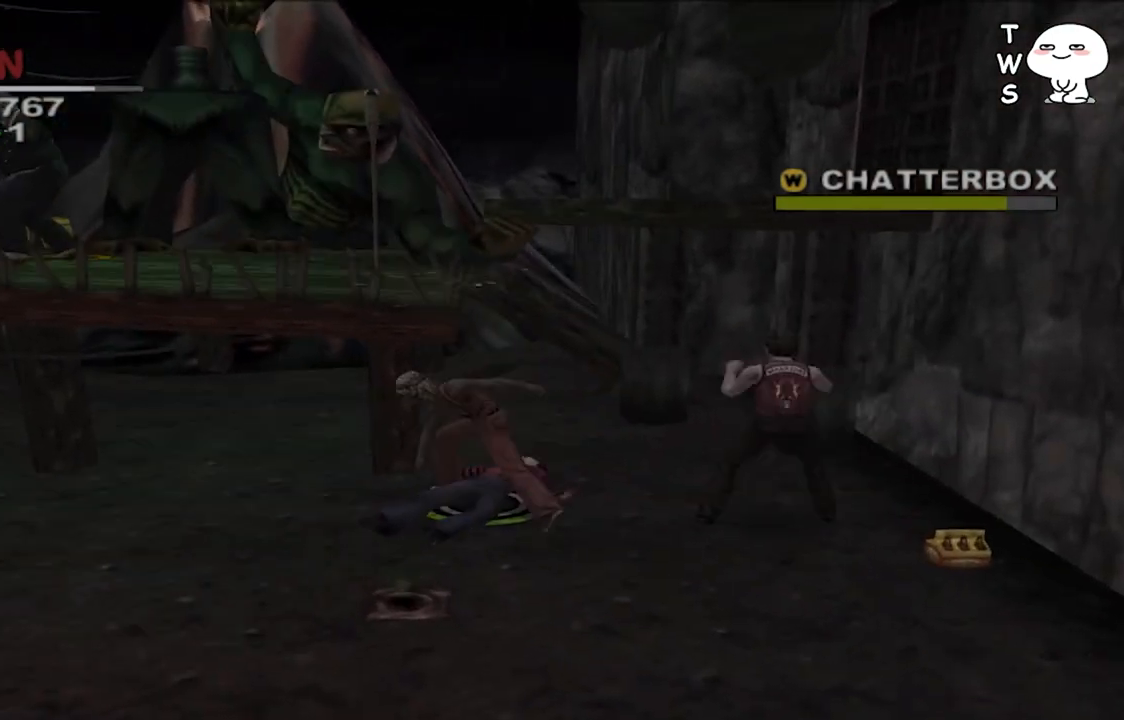
{"buttons": [], "left_stick": "down-right", "right_stick": "center", "events": []}
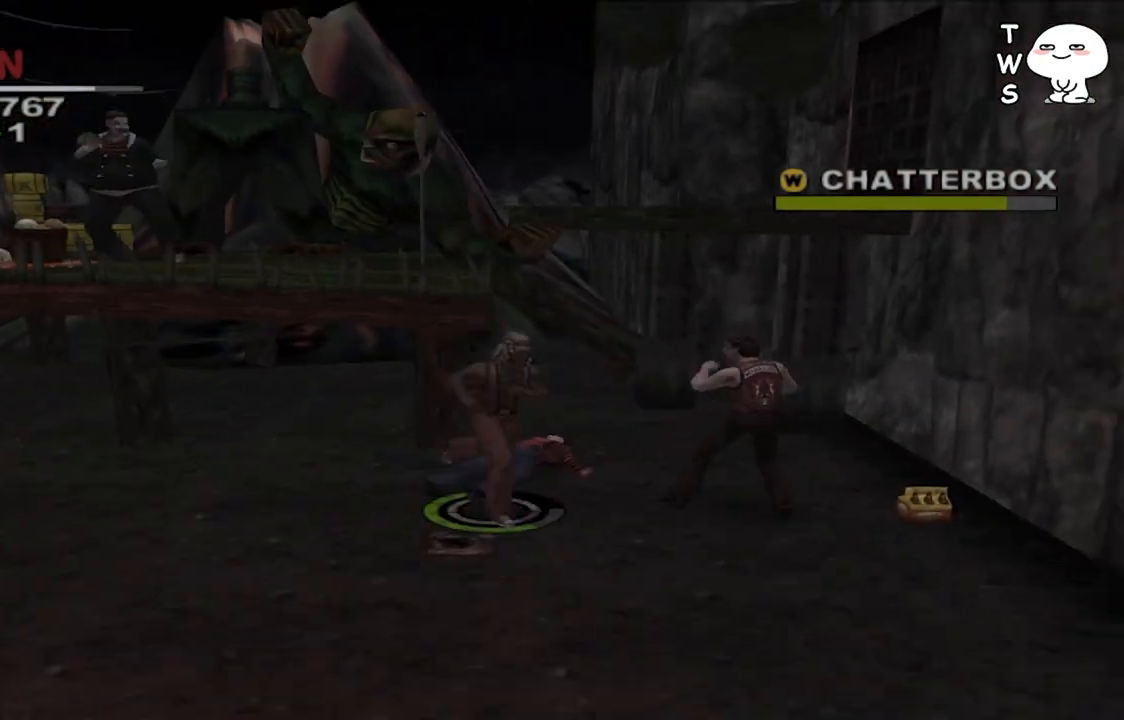
{"buttons": [], "left_stick": "center", "right_stick": "center", "events": [[267, "left_stick", "up-right"], [333, "TRIANGLE", "down"], [333, "left_stick", "center"], [433, "TRIANGLE", "up"]]}
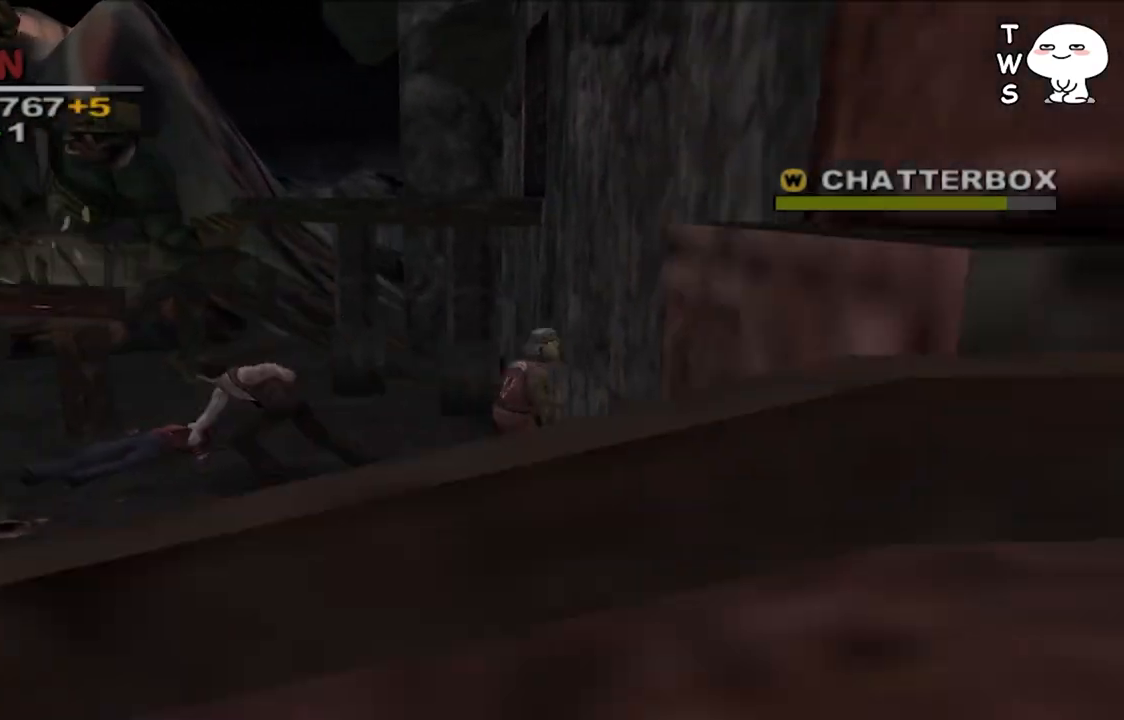
{"buttons": [], "left_stick": "down", "right_stick": "center", "events": [[33, "left_stick", "down"]]}
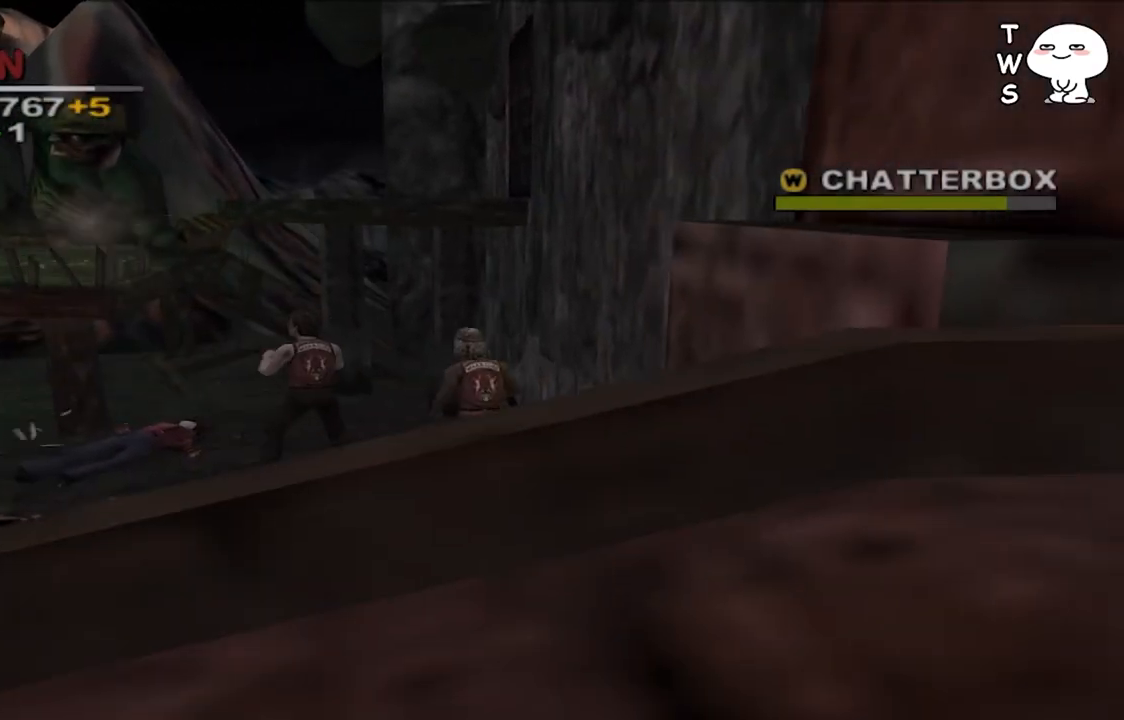
{"buttons": [], "left_stick": "down-left", "right_stick": "center", "events": [[233, "left_stick", "down-left"]]}
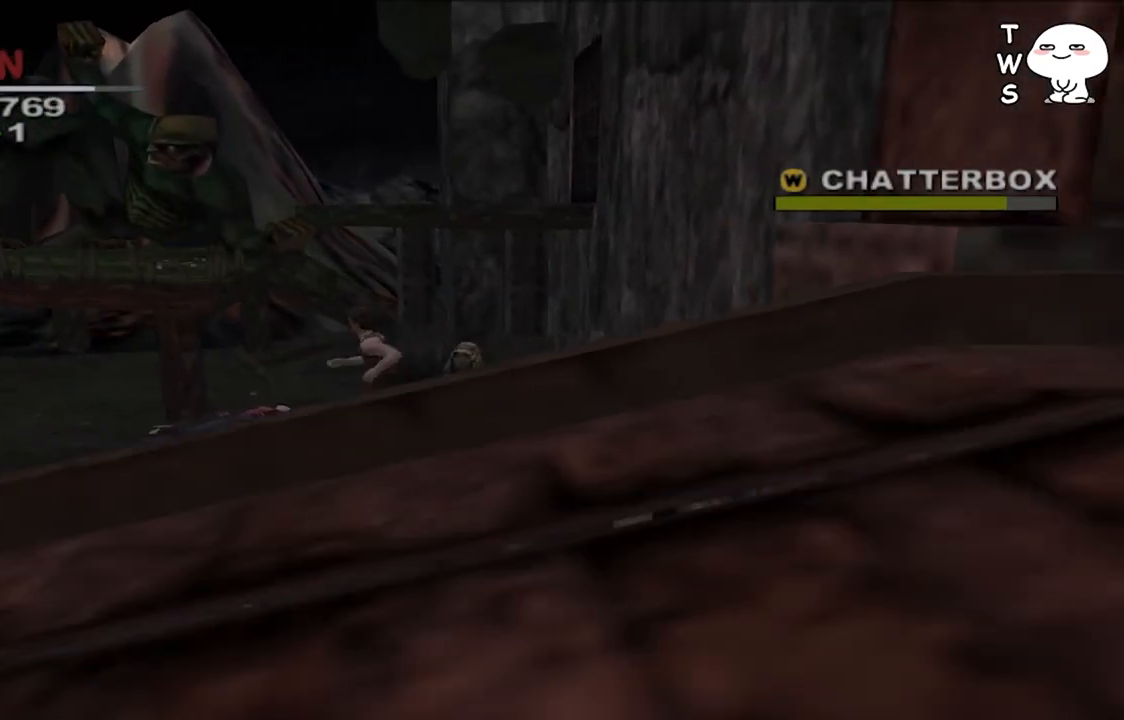
{"buttons": [], "left_stick": "center", "right_stick": "center", "events": [[200, "left_stick", "up-left"], [400, "SQUARE", "down"], [467, "SQUARE", "up"], [500, "left_stick", "center"]]}
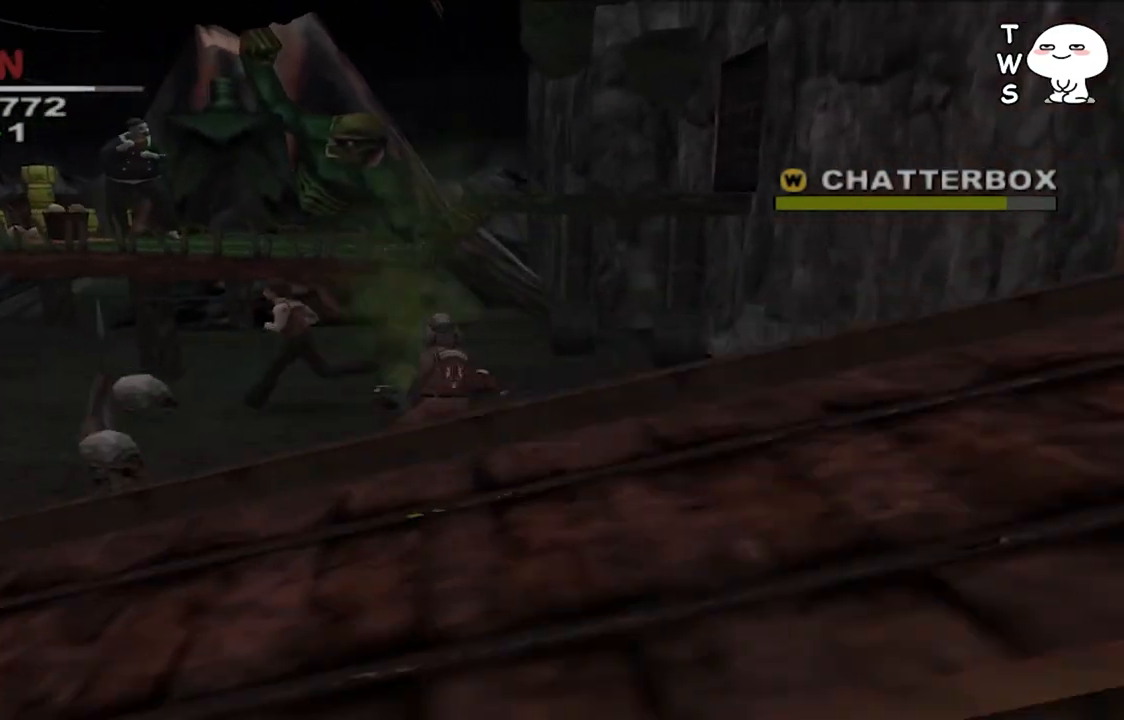
{"buttons": [], "left_stick": "down", "right_stick": "center", "events": [[33, "SQUARE", "down"], [167, "SQUARE", "up"], [400, "left_stick", "down"]]}
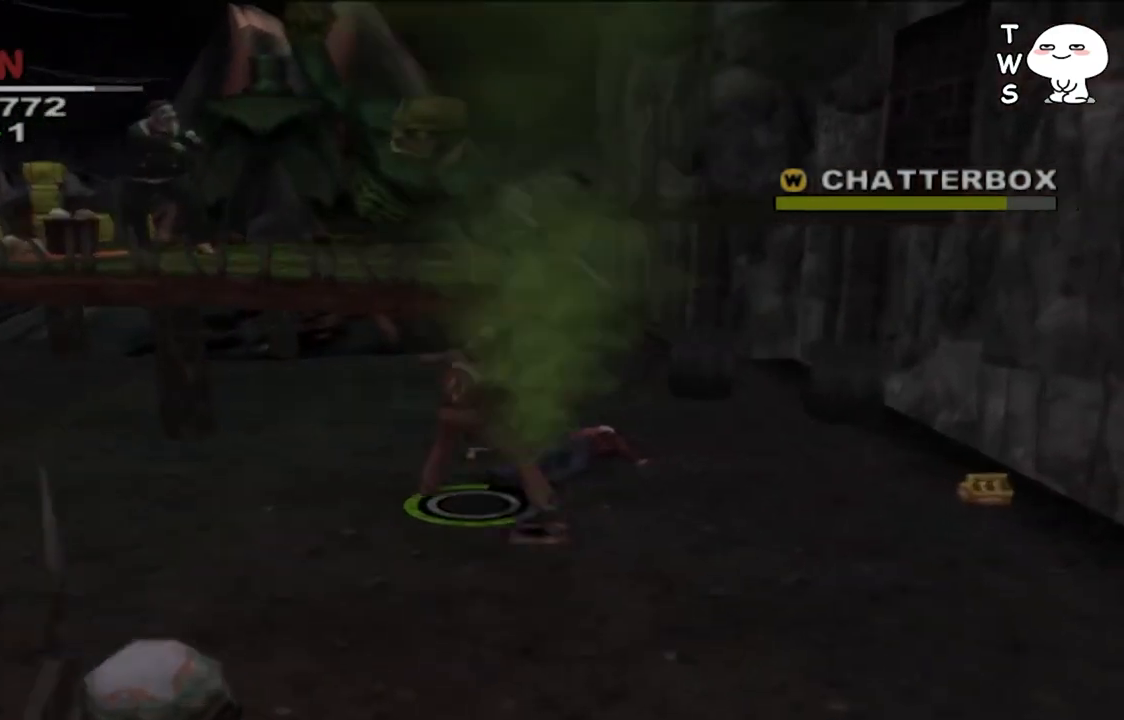
{"buttons": [], "left_stick": "down", "right_stick": "center", "events": []}
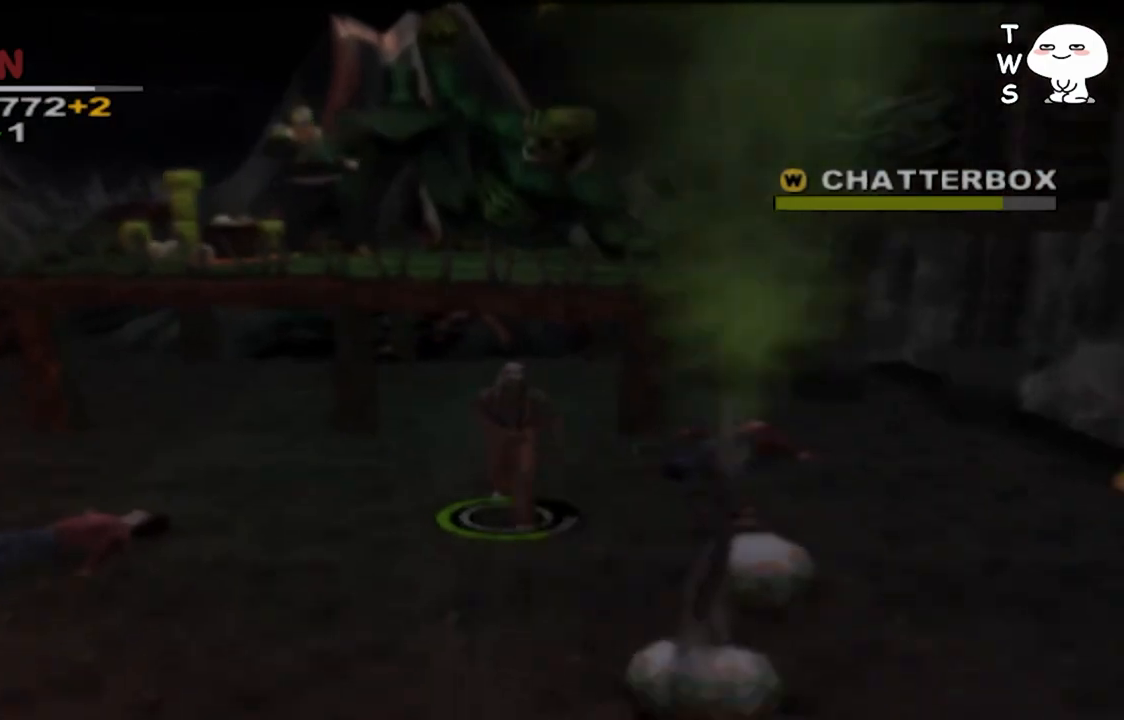
{"buttons": [], "left_stick": "down", "right_stick": "center", "events": []}
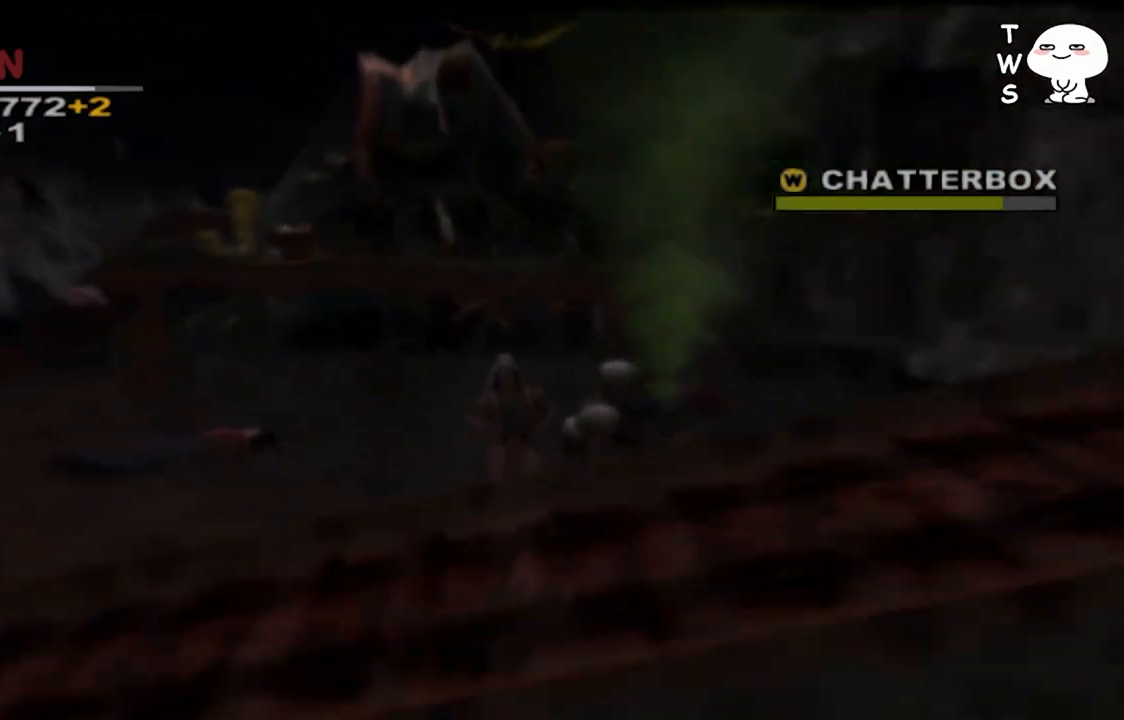
{"buttons": [], "left_stick": "left", "right_stick": "center", "events": [[267, "left_stick", "down-left"], [367, "left_stick", "left"]]}
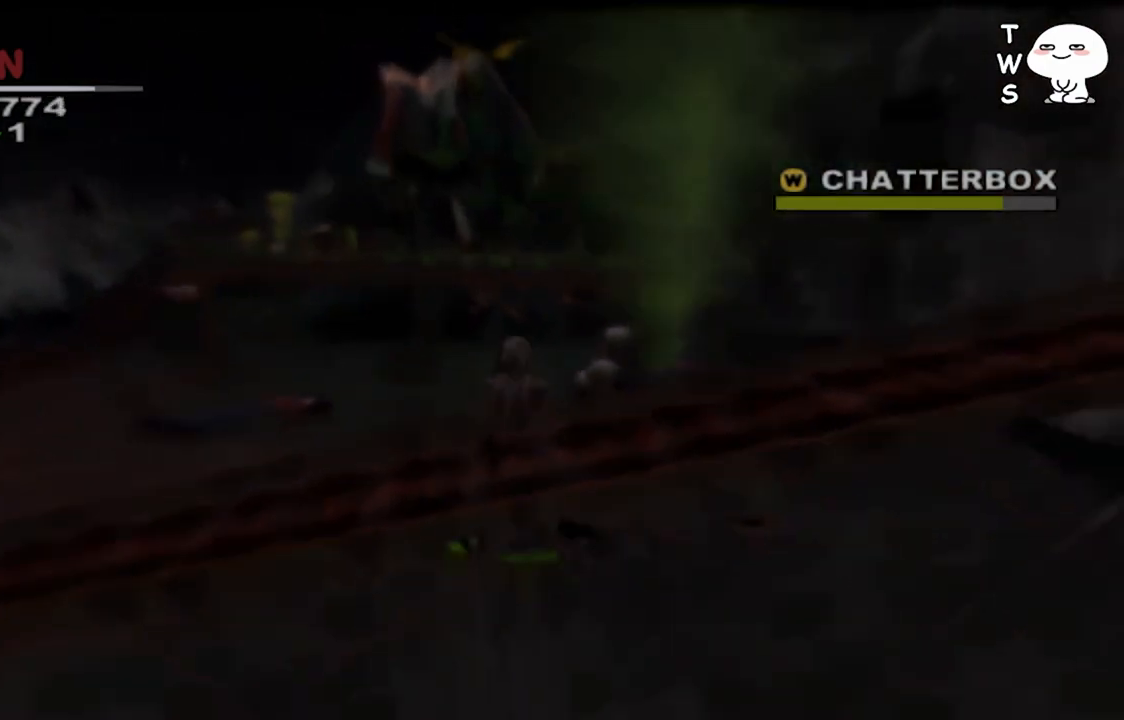
{"buttons": [], "left_stick": "left", "right_stick": "center", "events": []}
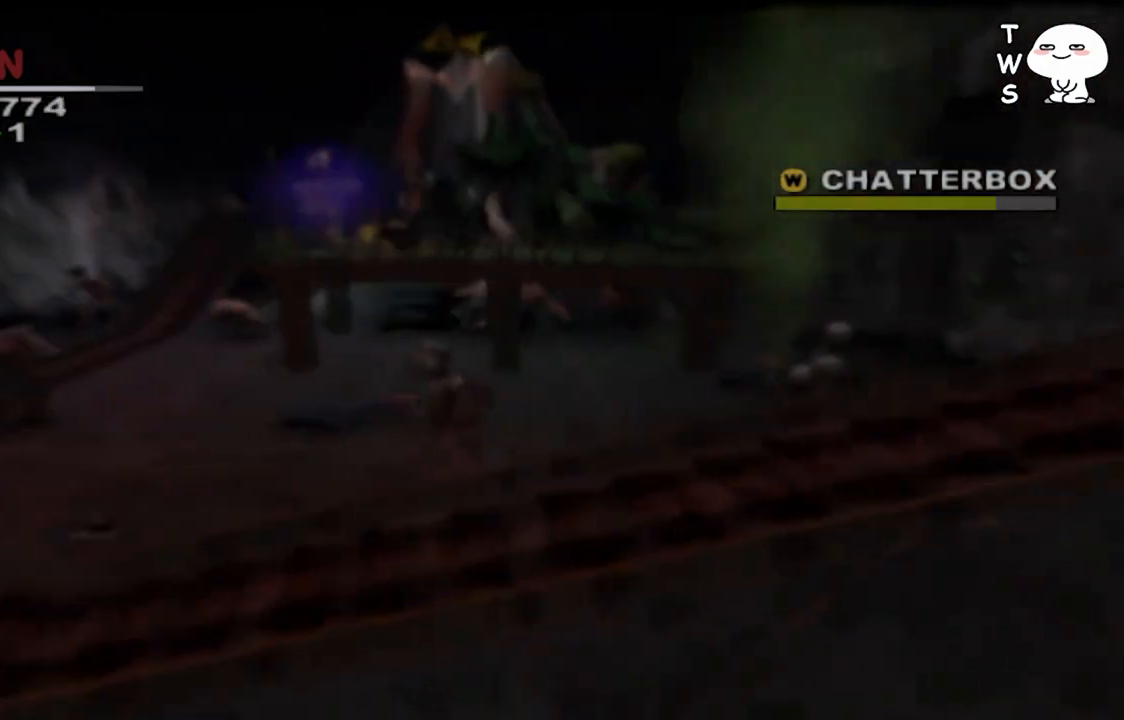
{"buttons": [], "left_stick": "left", "right_stick": "center", "events": []}
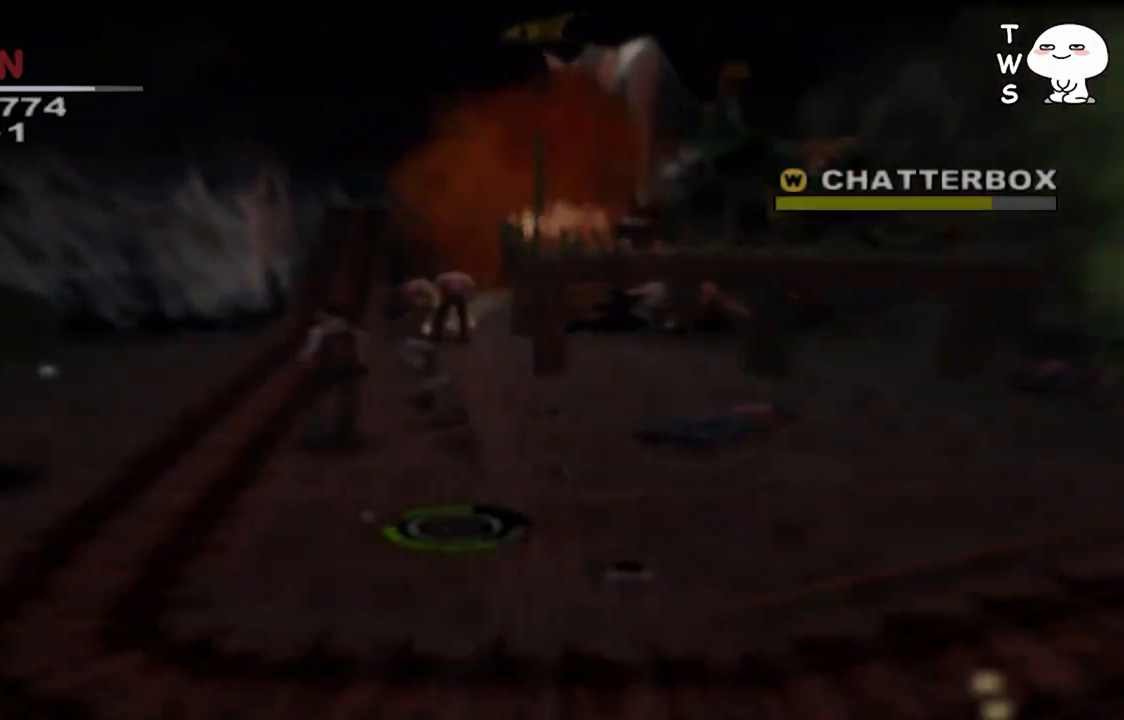
{"buttons": [], "left_stick": "up-left", "right_stick": "center", "events": [[400, "left_stick", "up-left"]]}
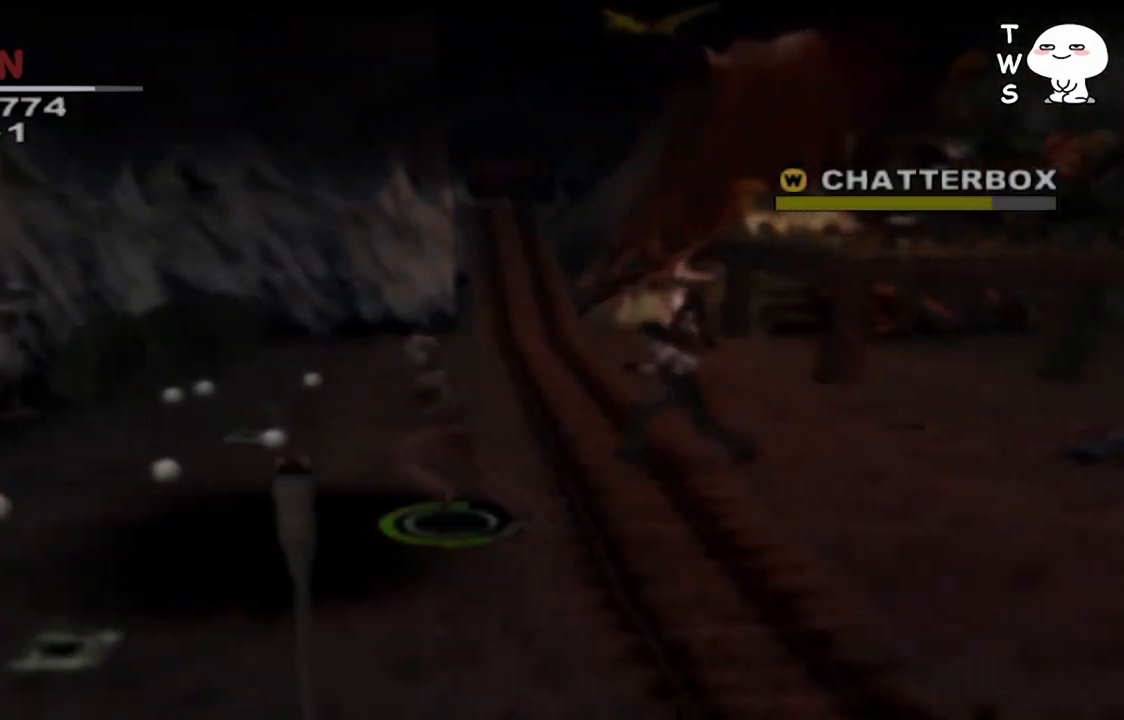
{"buttons": [], "left_stick": "up-right", "right_stick": "center", "events": [[167, "TRIANGLE", "down"], [300, "TRIANGLE", "up"], [300, "left_stick", "center"], [433, "left_stick", "up-right"]]}
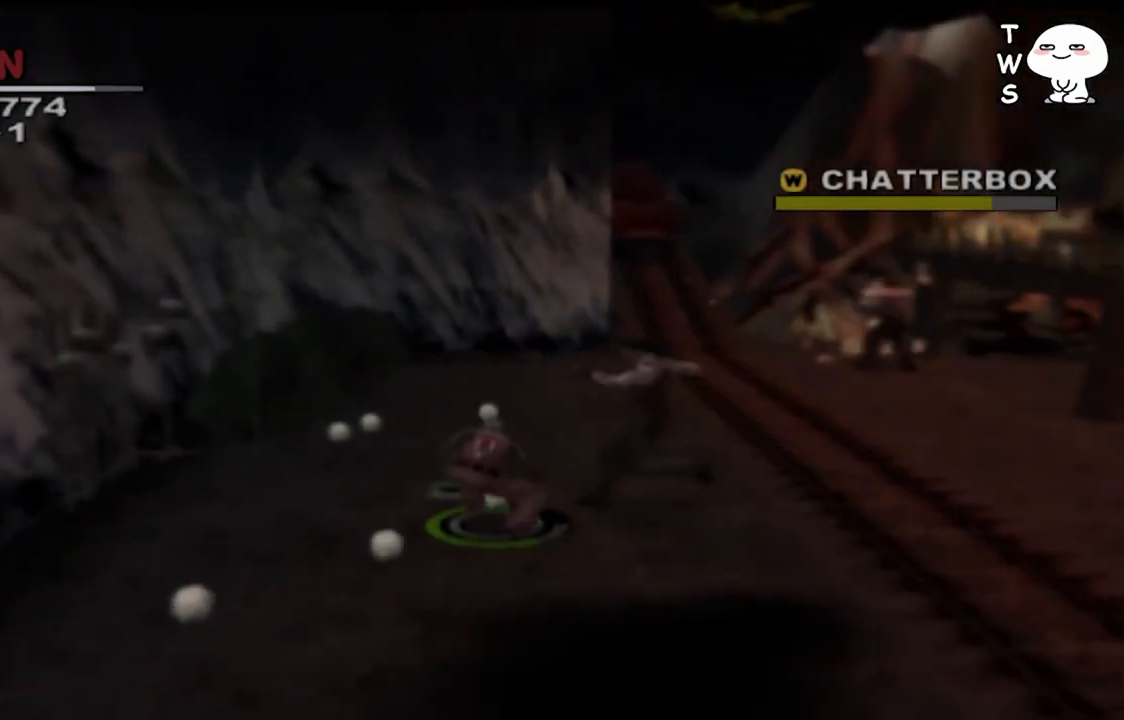
{"buttons": ["SQUARE"], "left_stick": "up-right", "right_stick": "center", "events": [[167, "SQUARE", "down"], [233, "SQUARE", "up"], [333, "SQUARE", "down"], [400, "SQUARE", "up"], [500, "SQUARE", "down"]]}
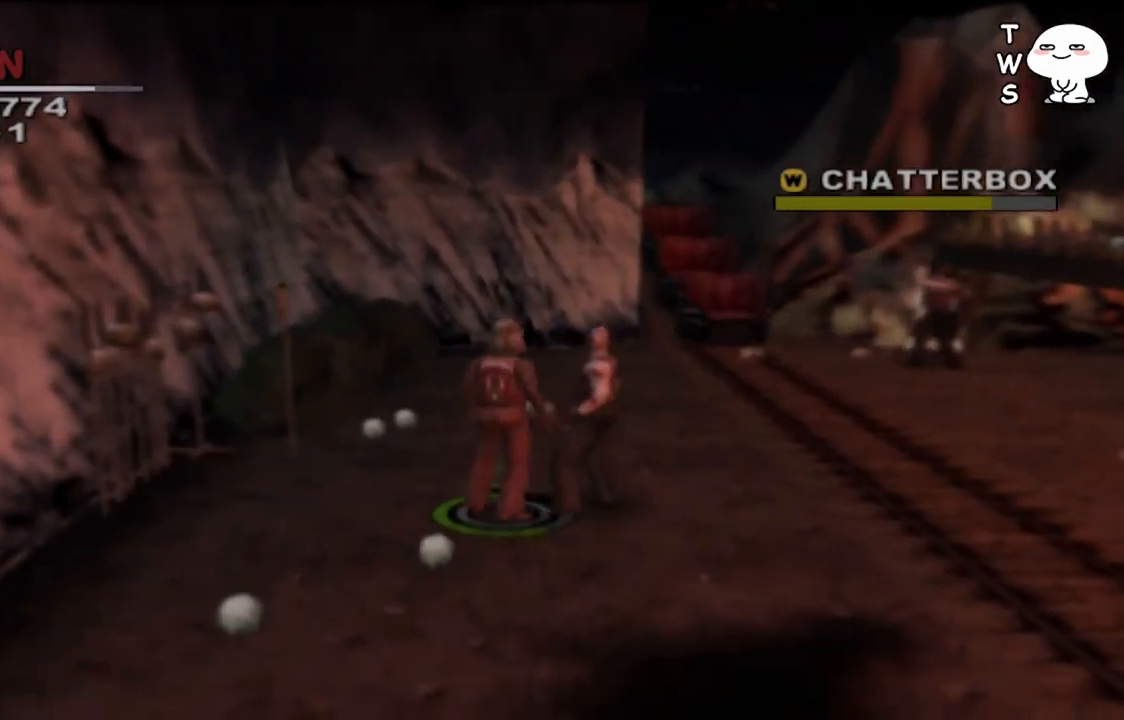
{"buttons": [], "left_stick": "center", "right_stick": "center", "events": [[67, "SQUARE", "up"], [167, "SQUARE", "down"], [233, "SQUARE", "up"], [300, "SQUARE", "down"], [400, "SQUARE", "up"], [433, "left_stick", "center"]]}
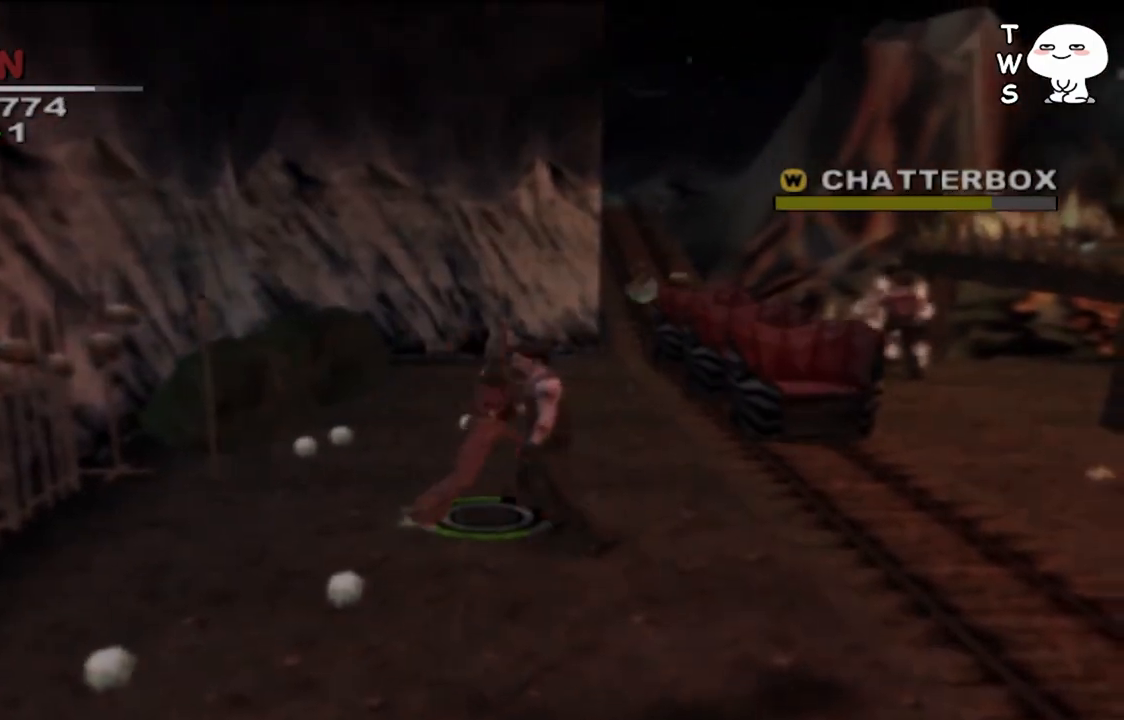
{"buttons": [], "left_stick": "down", "right_stick": "center", "events": [[400, "left_stick", "down"]]}
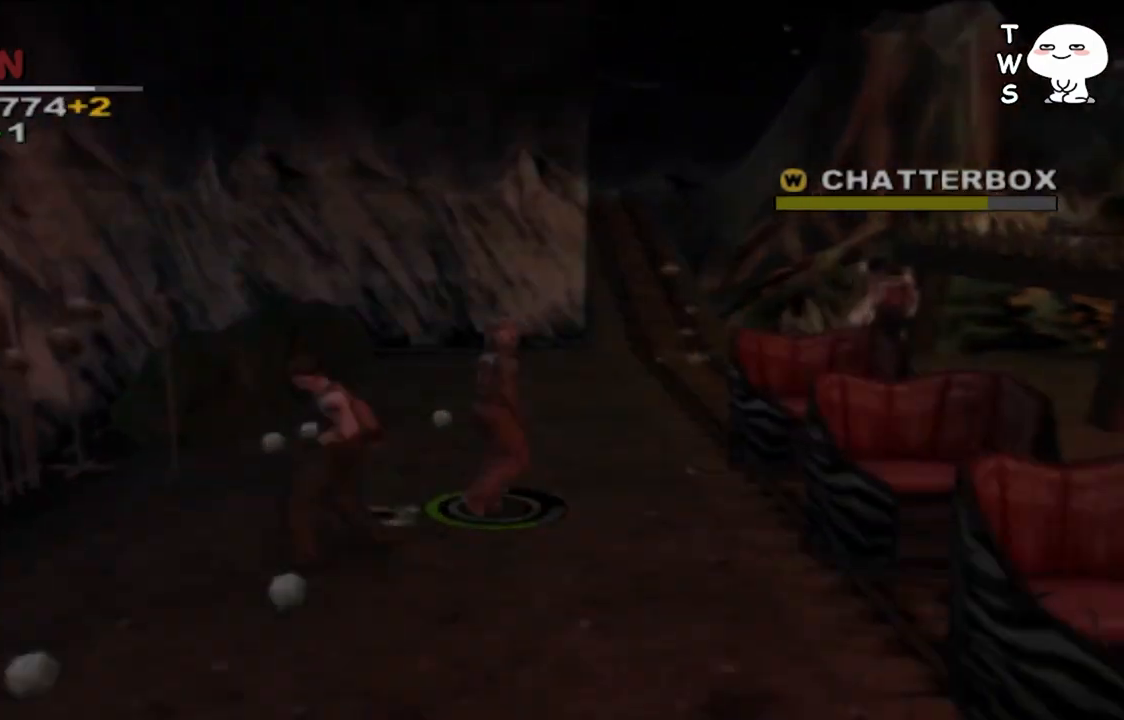
{"buttons": [], "left_stick": "down", "right_stick": "center", "events": []}
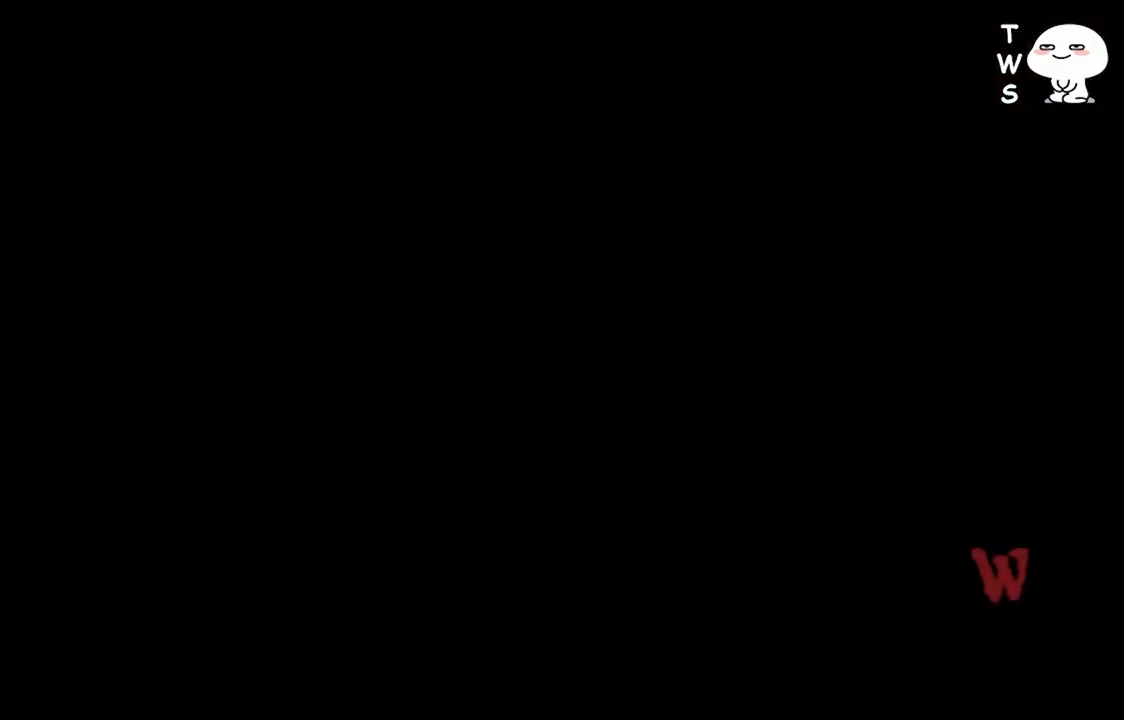
{"buttons": [], "left_stick": "center", "right_stick": "center", "events": [[100, "left_stick", "center"]]}
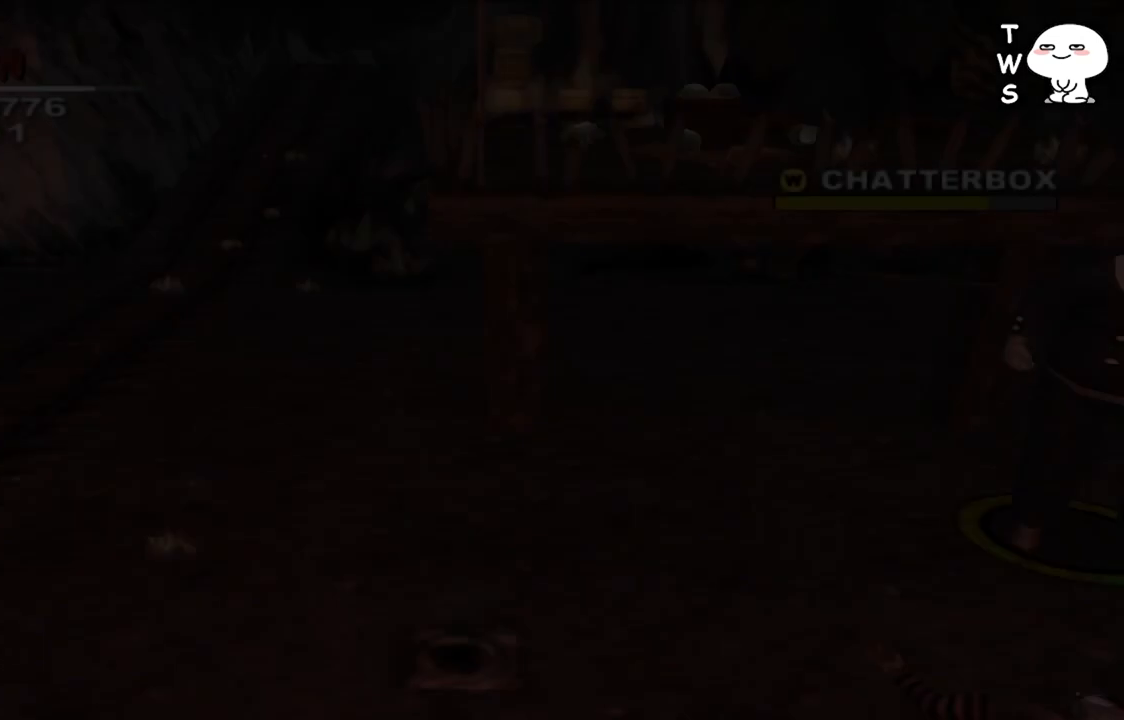
{"buttons": [], "left_stick": "center", "right_stick": "center", "events": []}
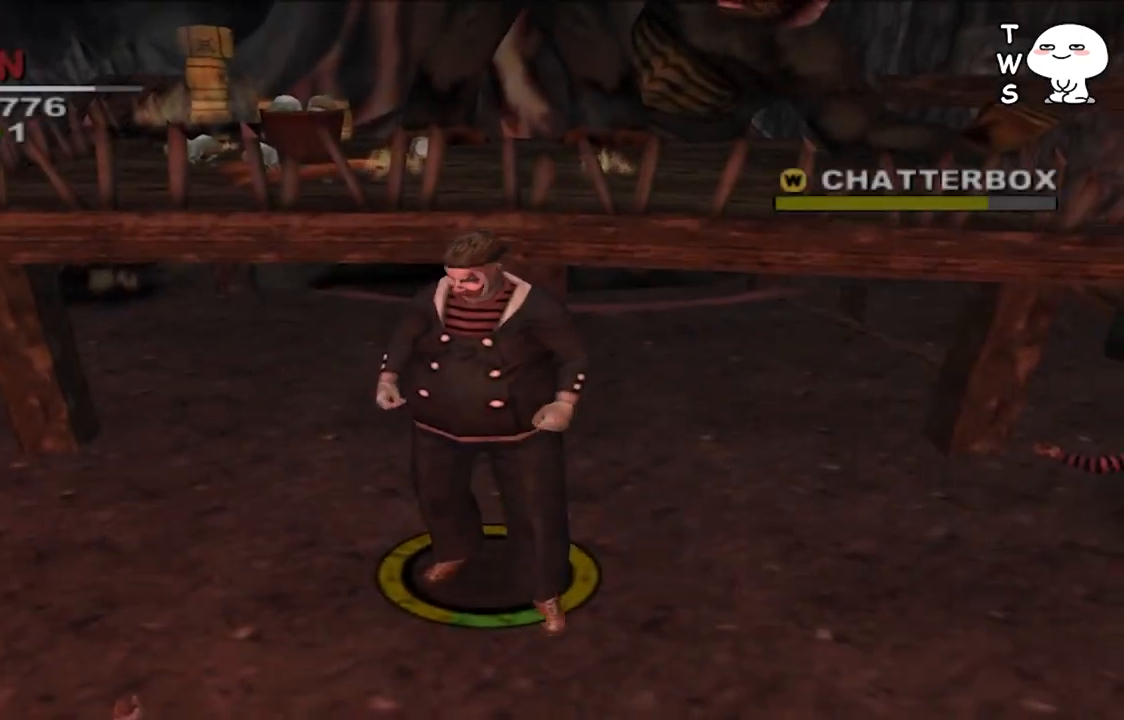
{"buttons": [], "left_stick": "center", "right_stick": "center", "events": []}
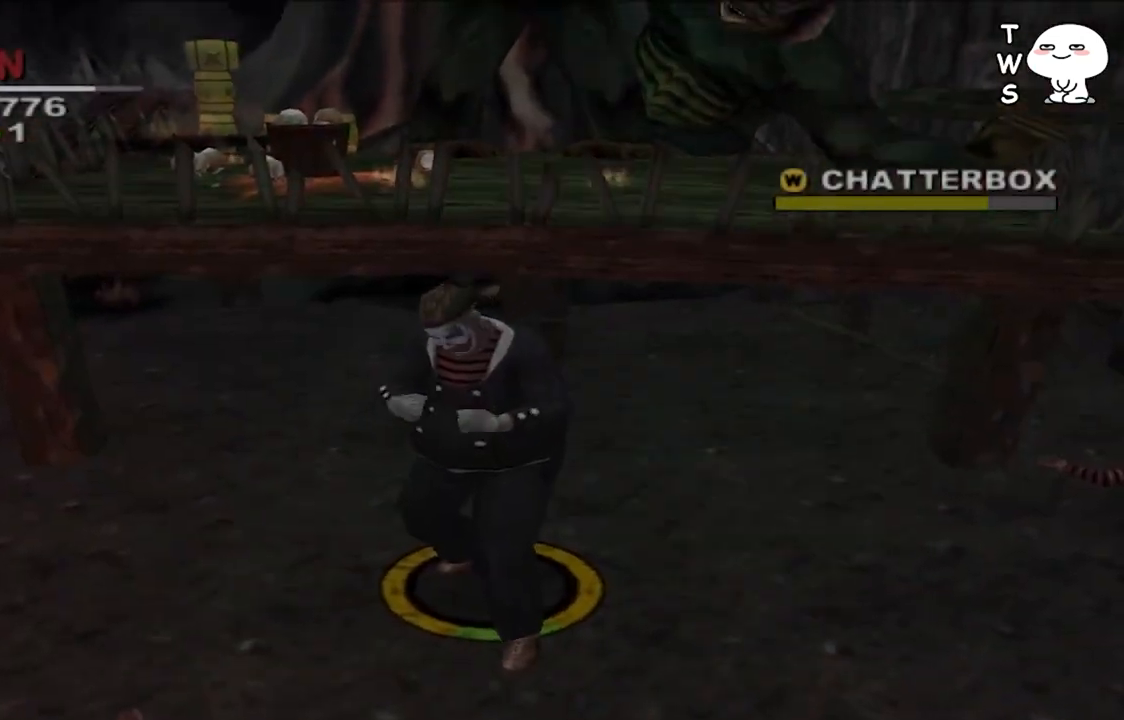
{"buttons": [], "left_stick": "center", "right_stick": "center", "events": []}
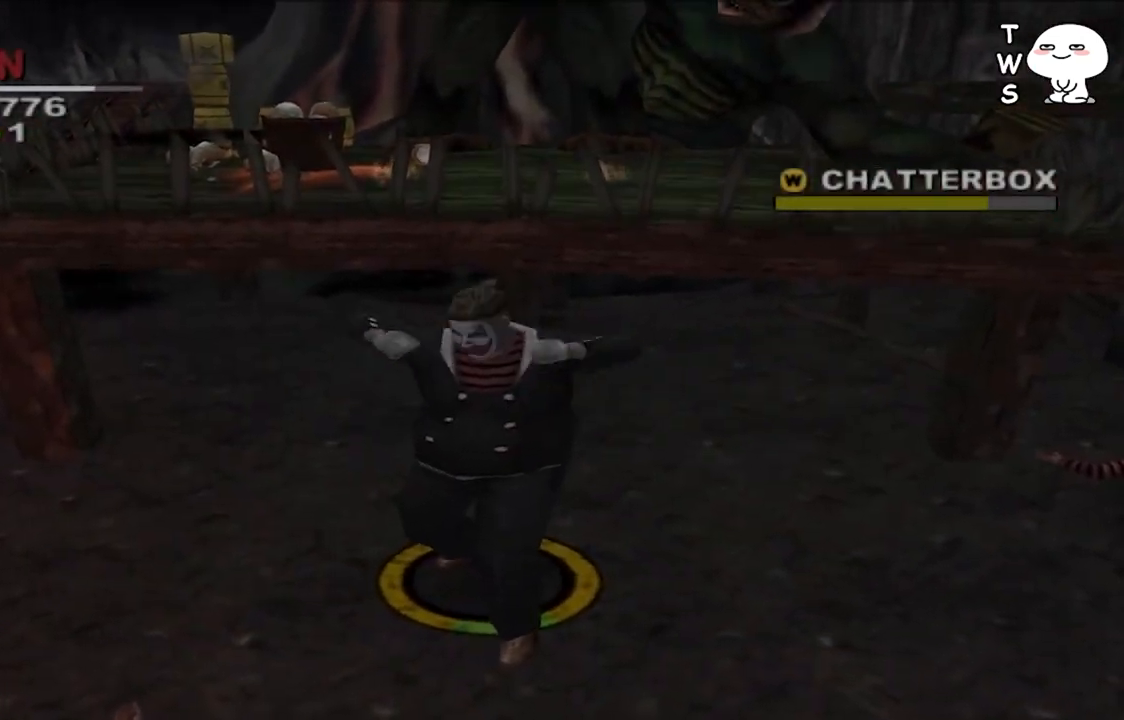
{"buttons": [], "left_stick": "center", "right_stick": "center", "events": []}
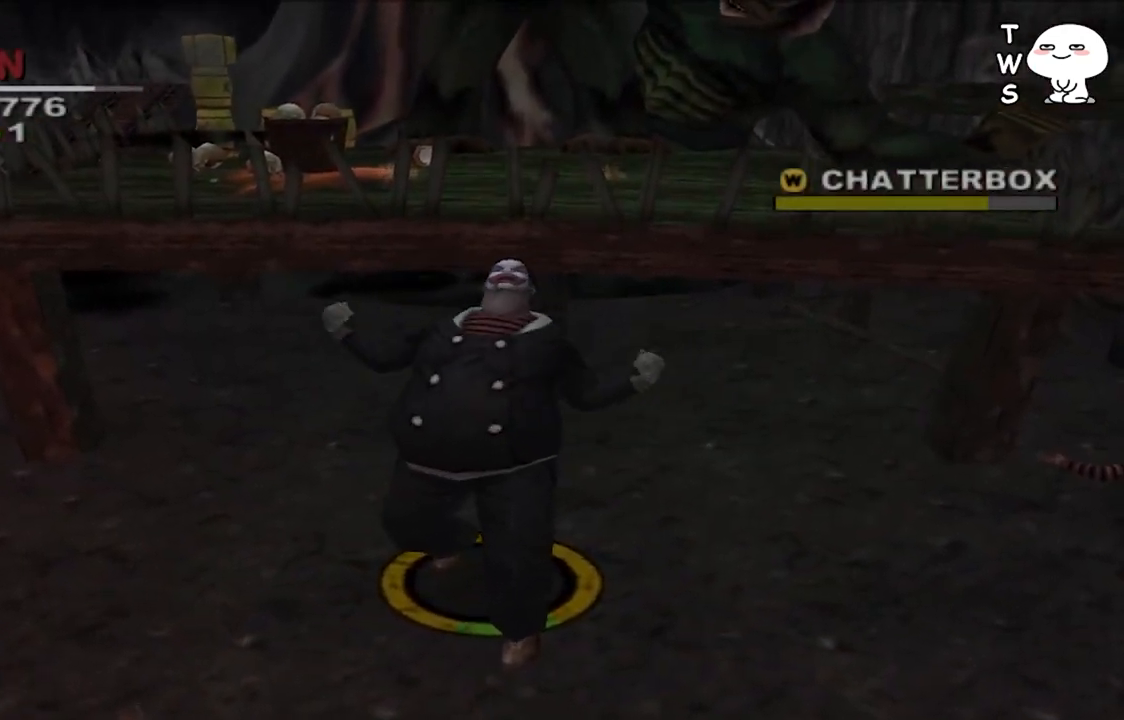
{"buttons": [], "left_stick": "center", "right_stick": "center", "events": []}
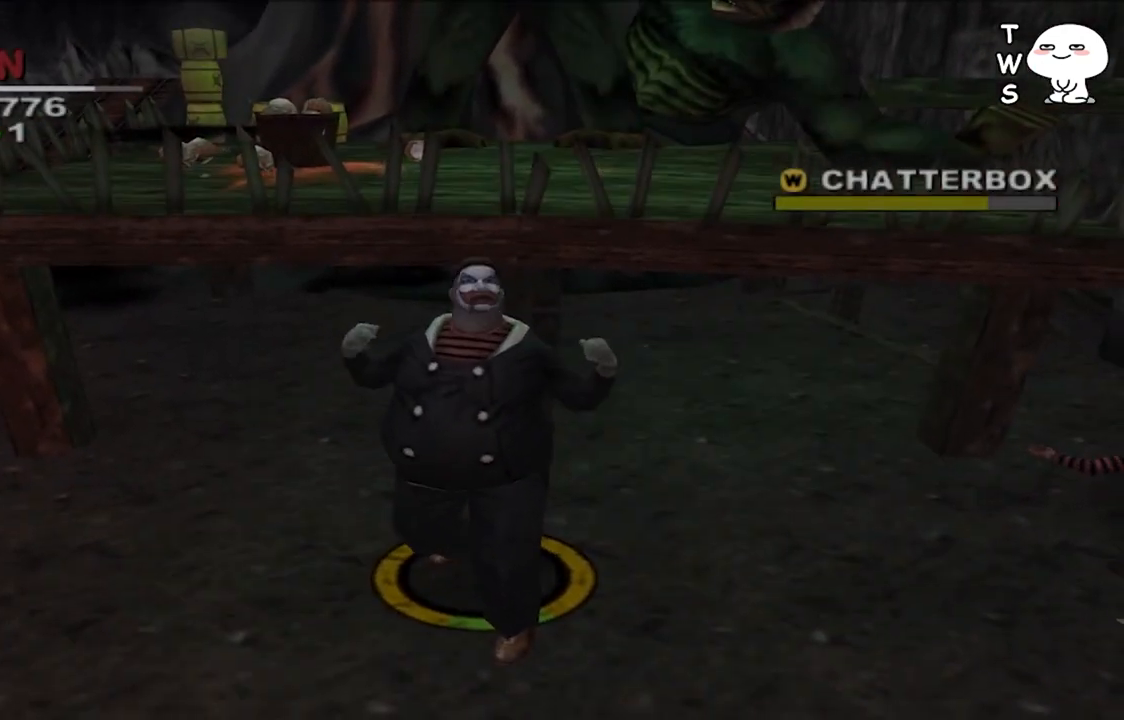
{"buttons": [], "left_stick": "center", "right_stick": "center", "events": []}
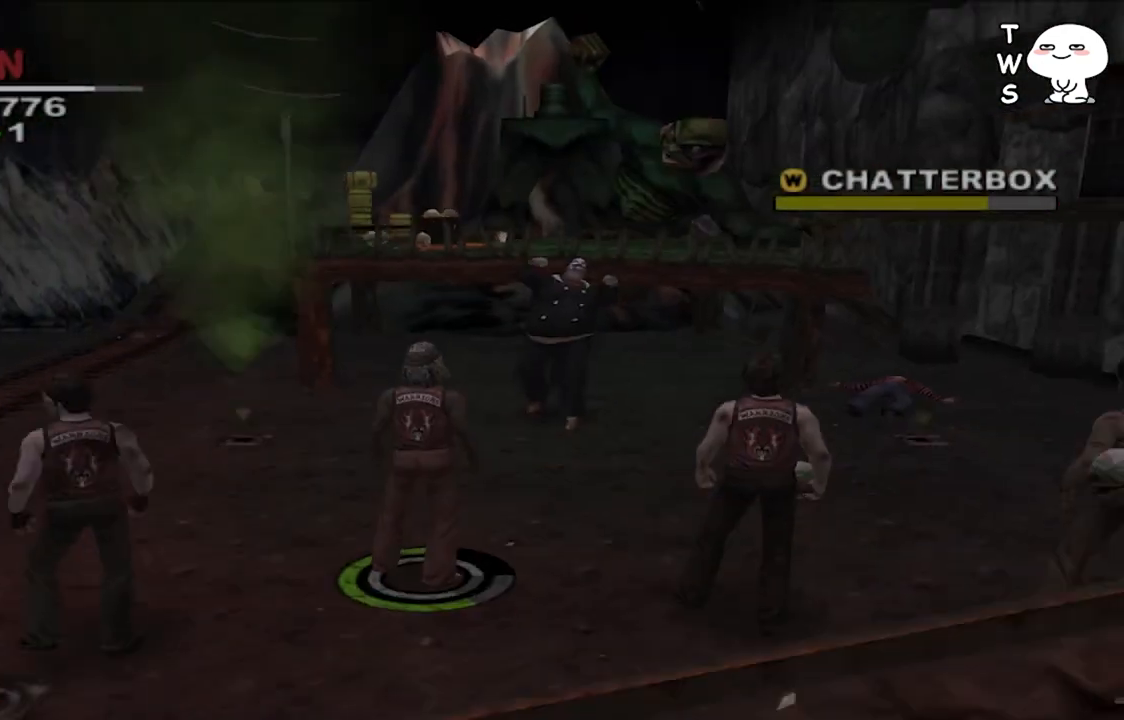
{"buttons": [], "left_stick": "down", "right_stick": "center", "events": [[500, "left_stick", "down"]]}
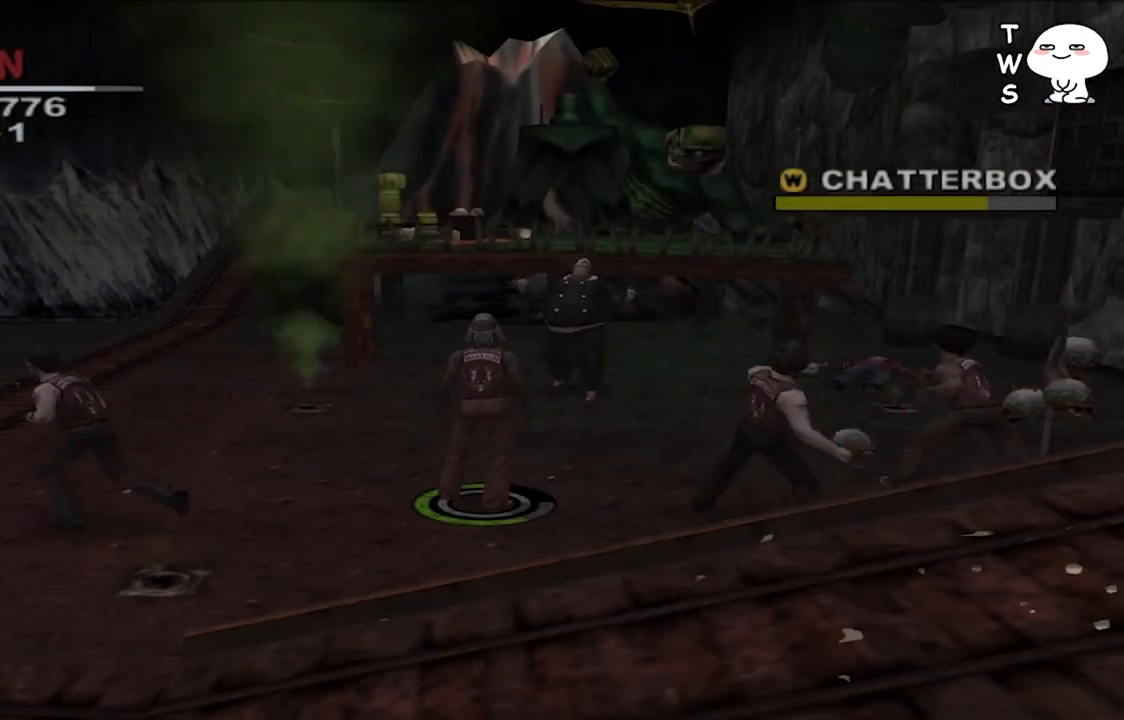
{"buttons": [], "left_stick": "left", "right_stick": "center", "events": [[300, "left_stick", "down-left"], [400, "left_stick", "left"]]}